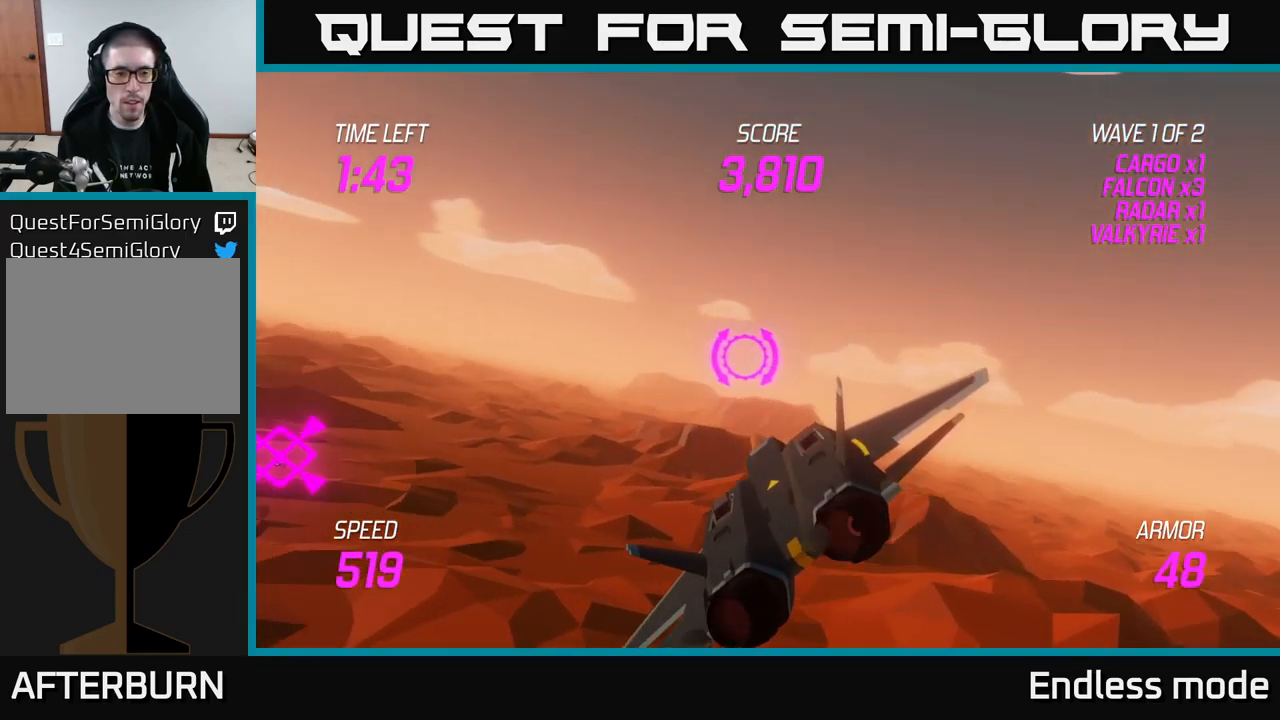
Gameplay with a controller (Xbox layout); each line is a JSON object with the inputs held at the frame after it. "events" lists button and stick changes between this image and that frame as [ms after this image, input, new state], when the widget could be followed in between.
{"buttons": ["L2"], "left_stick": "left", "right_stick": "center", "events": [[217, "L2", "down"]]}
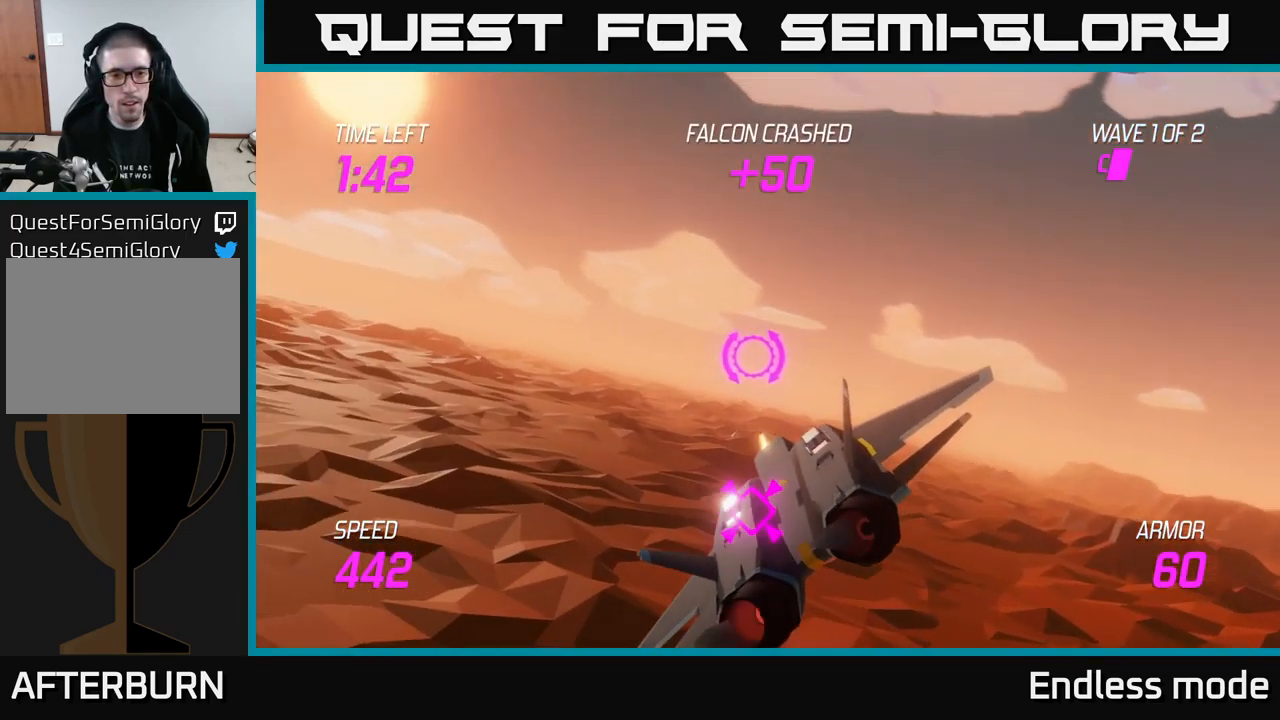
{"buttons": [], "left_stick": "left", "right_stick": "center", "events": [[317, "L2", "up"]]}
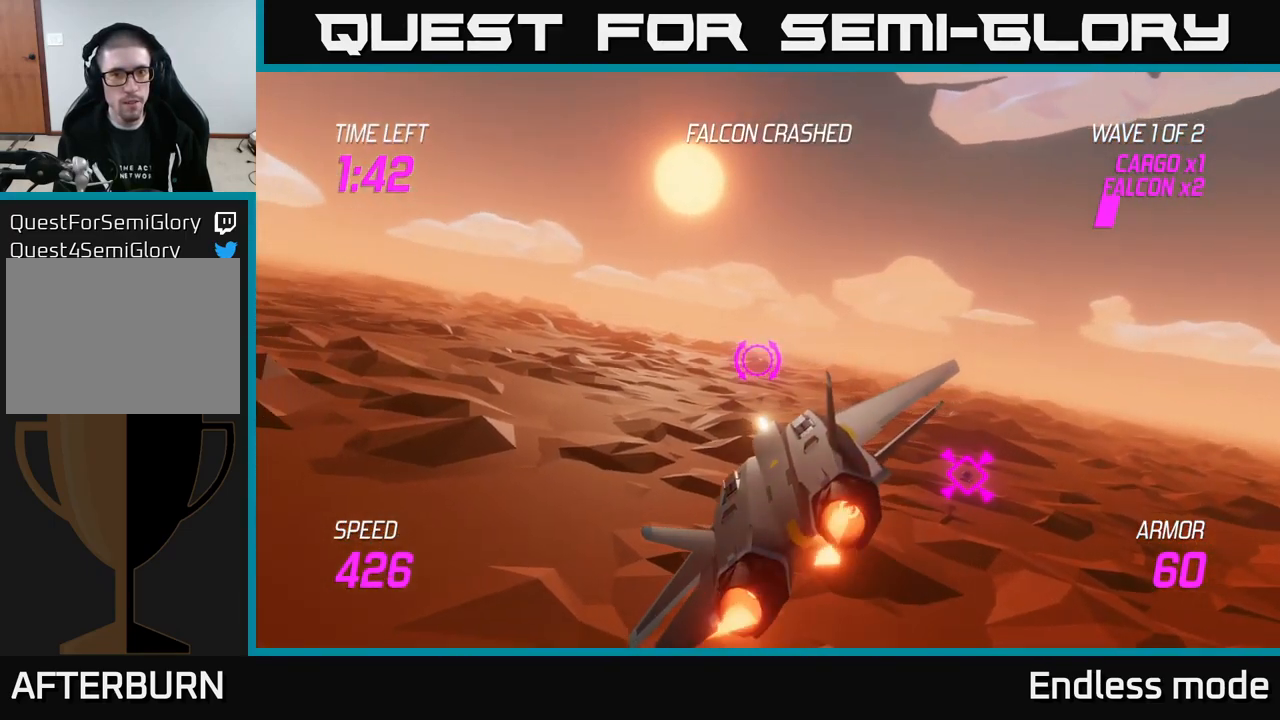
{"buttons": [], "left_stick": "left", "right_stick": "center", "events": []}
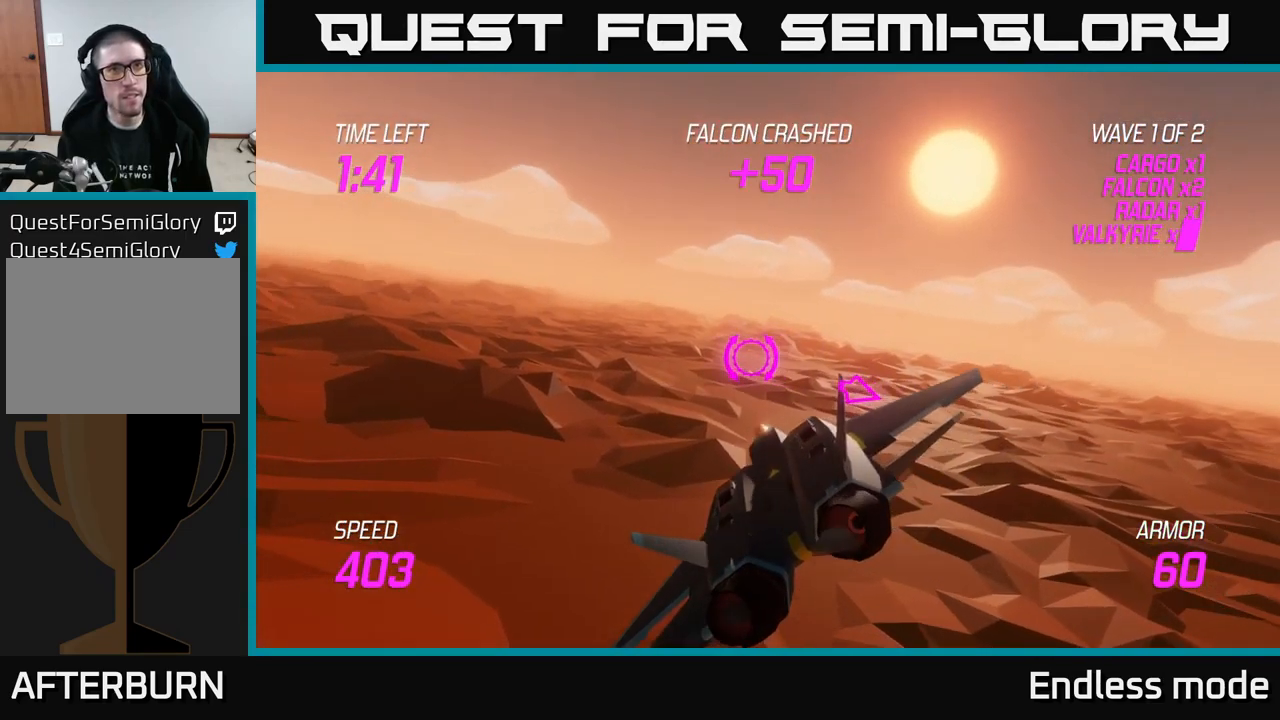
{"buttons": [], "left_stick": "left", "right_stick": "center", "events": []}
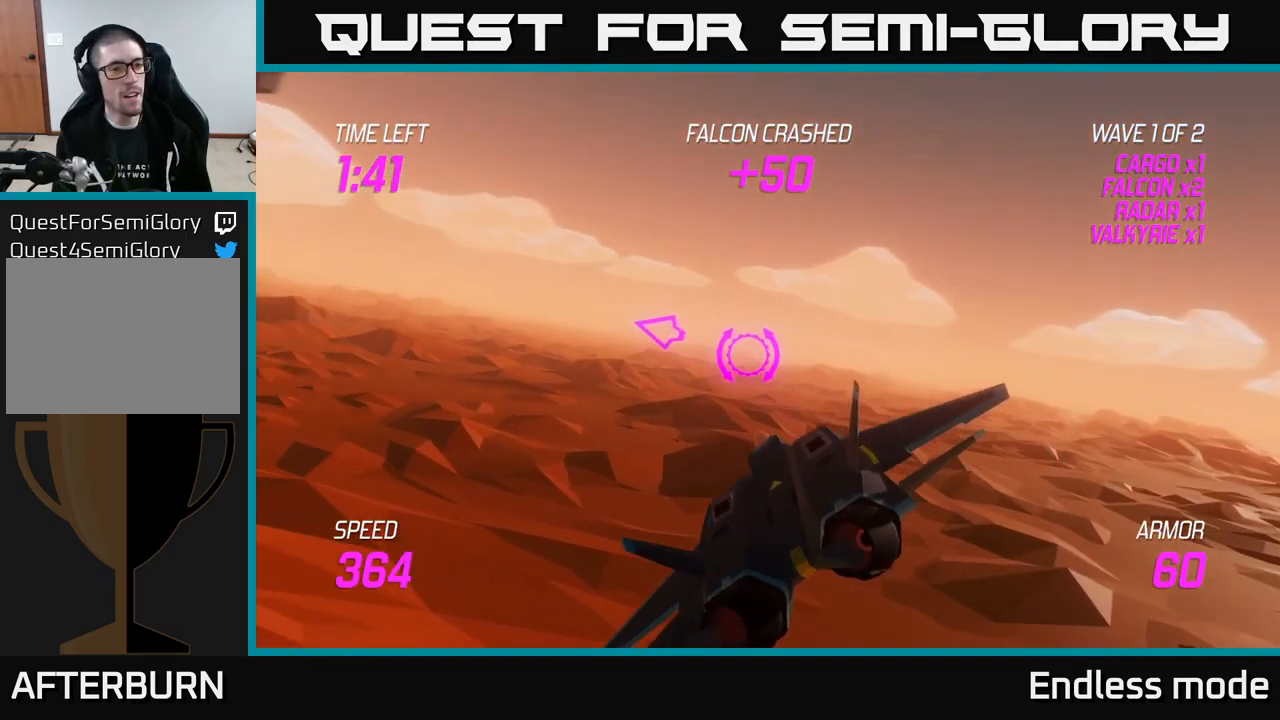
{"buttons": [], "left_stick": "up-left", "right_stick": "center", "events": [[434, "left_stick", "up-left"]]}
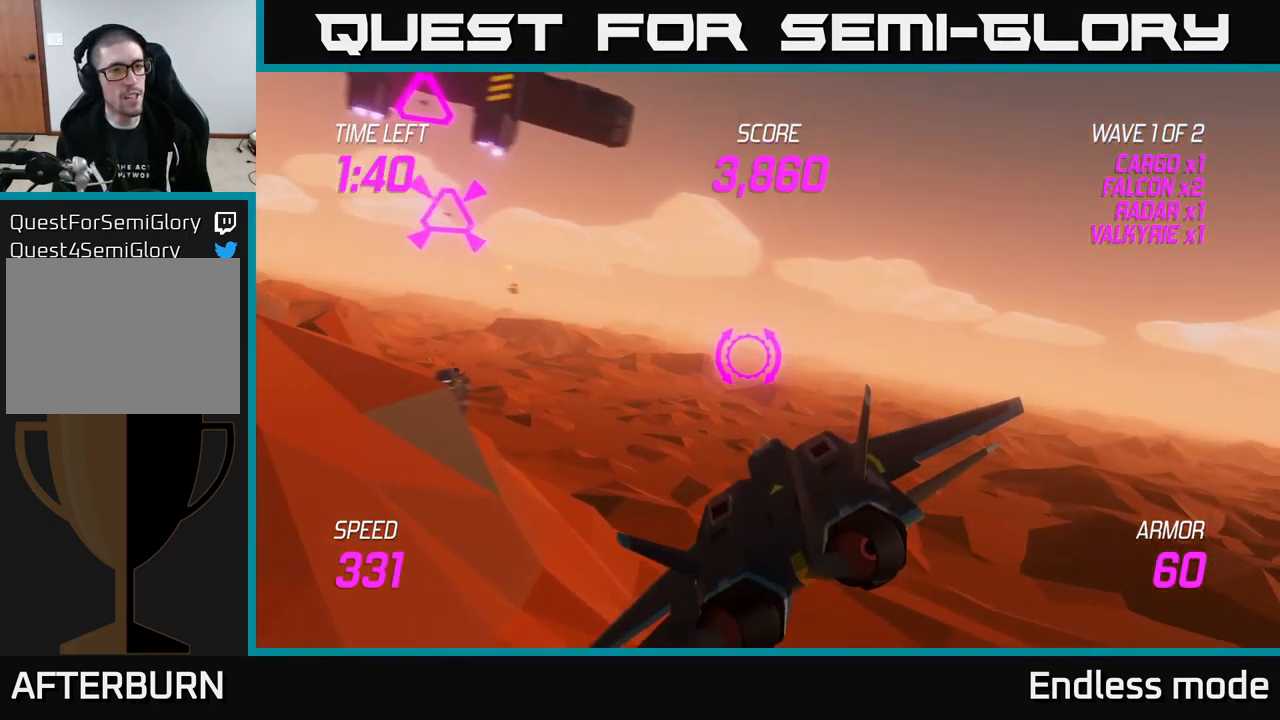
{"buttons": [], "left_stick": "left", "right_stick": "center", "events": [[367, "left_stick", "left"]]}
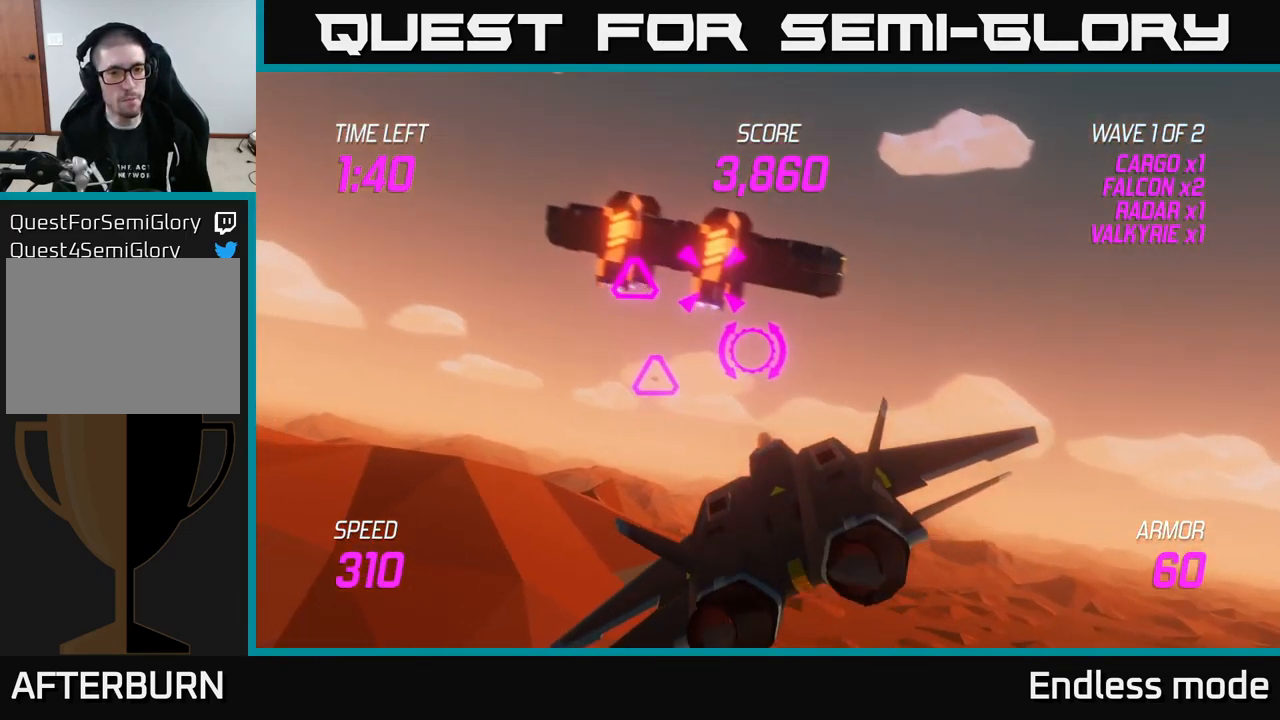
{"buttons": [], "left_stick": "center", "right_stick": "center", "events": [[183, "left_stick", "center"], [216, "R2", "down"], [283, "R2", "up"], [400, "R2", "down"], [516, "R2", "up"]]}
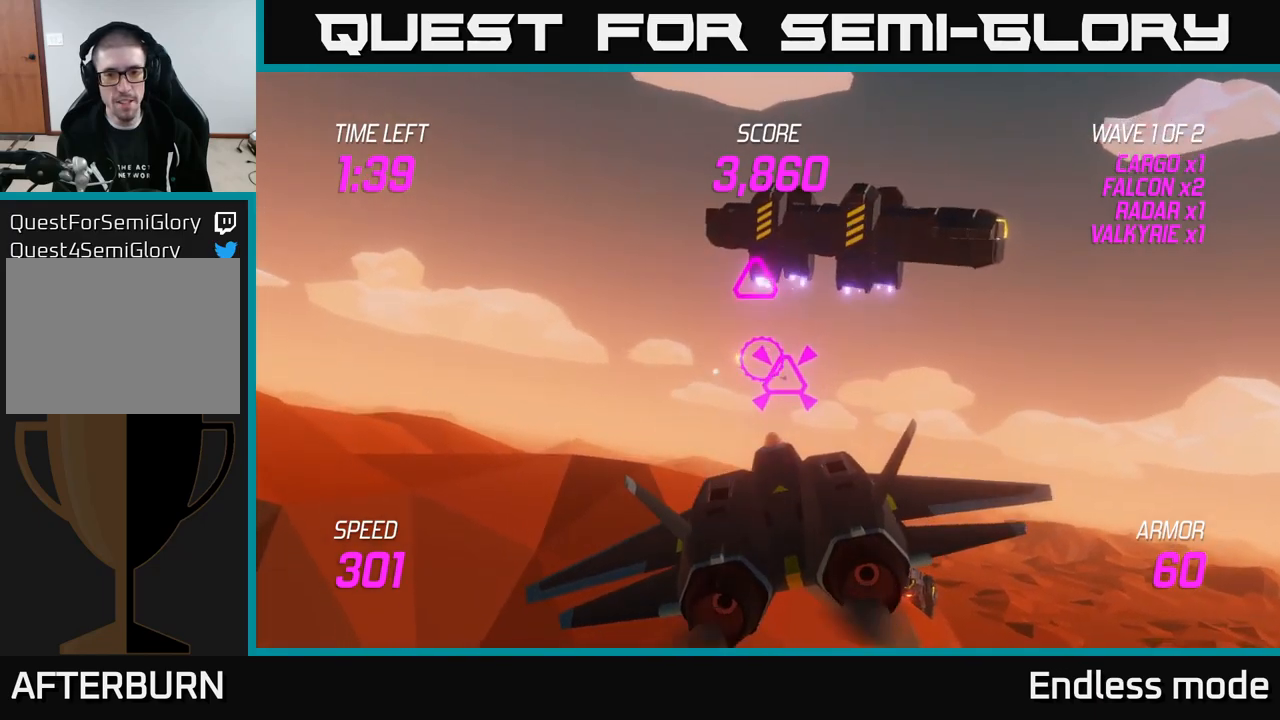
{"buttons": ["R2"], "left_stick": "center", "right_stick": "center", "events": [[67, "left_stick", "left"], [167, "left_stick", "up-left"], [400, "left_stick", "center"], [500, "R2", "down"]]}
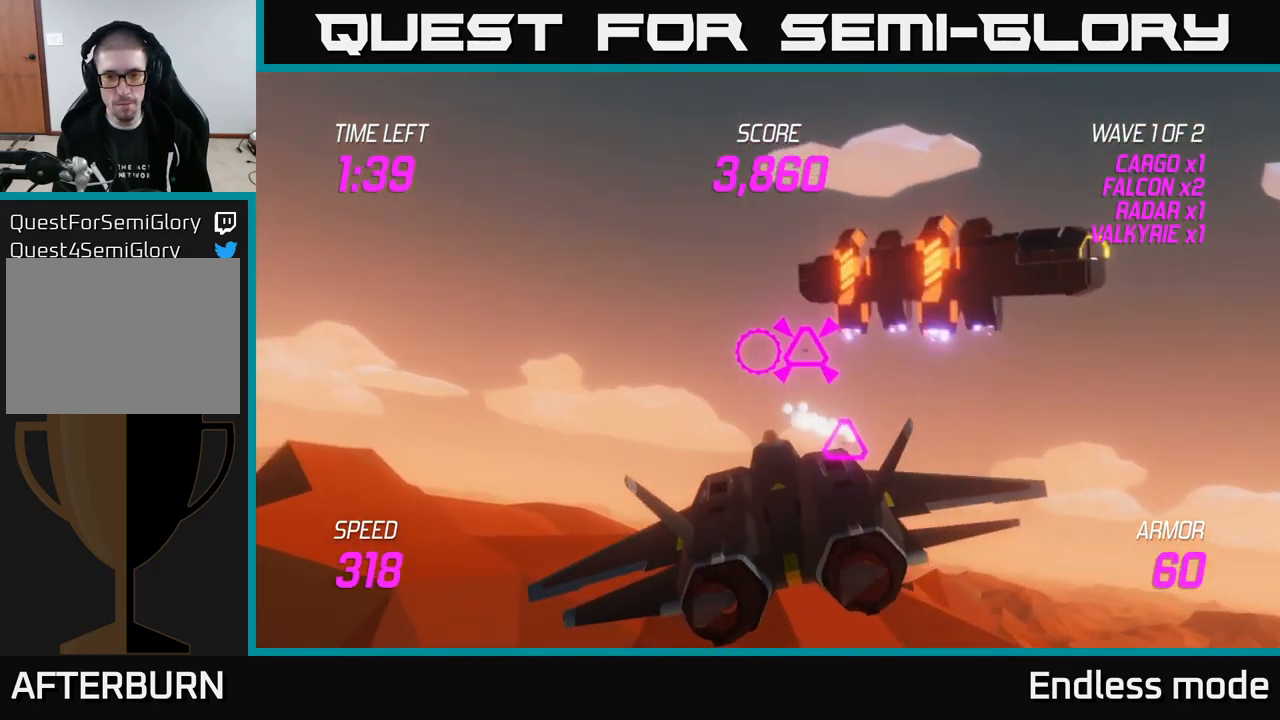
{"buttons": [], "left_stick": "center", "right_stick": "center", "events": [[84, "R2", "up"], [117, "left_stick", "left"], [167, "R2", "down"], [267, "left_stick", "down"], [300, "R2", "up"], [334, "left_stick", "center"]]}
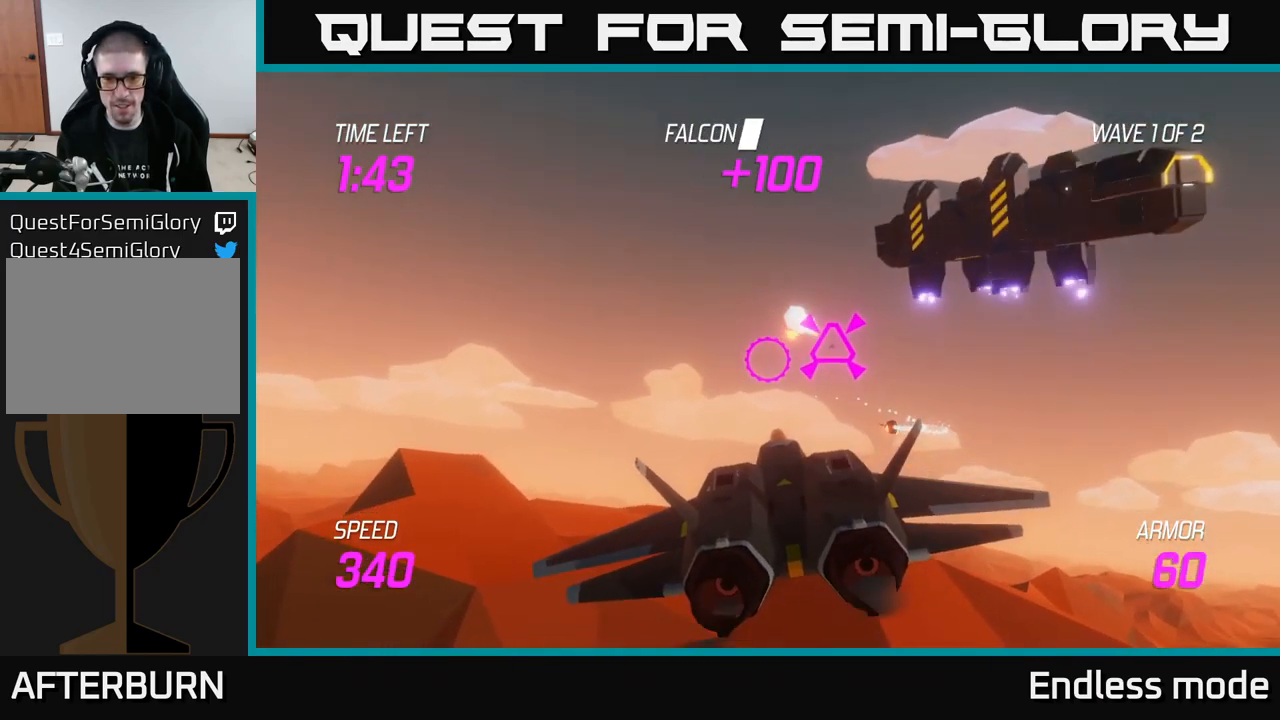
{"buttons": [], "left_stick": "up-right", "right_stick": "center", "events": [[50, "left_stick", "down"], [250, "left_stick", "center"], [300, "left_stick", "left"], [467, "left_stick", "up-right"]]}
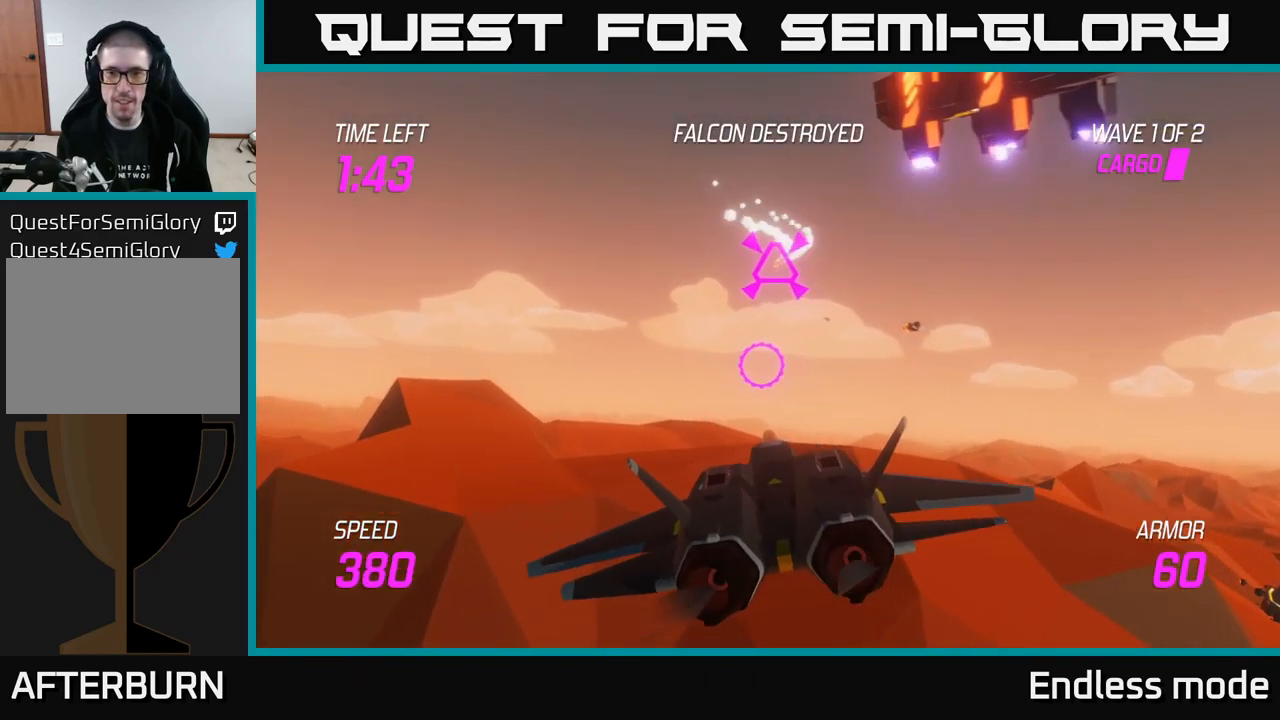
{"buttons": ["R2"], "left_stick": "center", "right_stick": "center", "events": [[334, "left_stick", "up"], [467, "R2", "down"], [500, "left_stick", "center"]]}
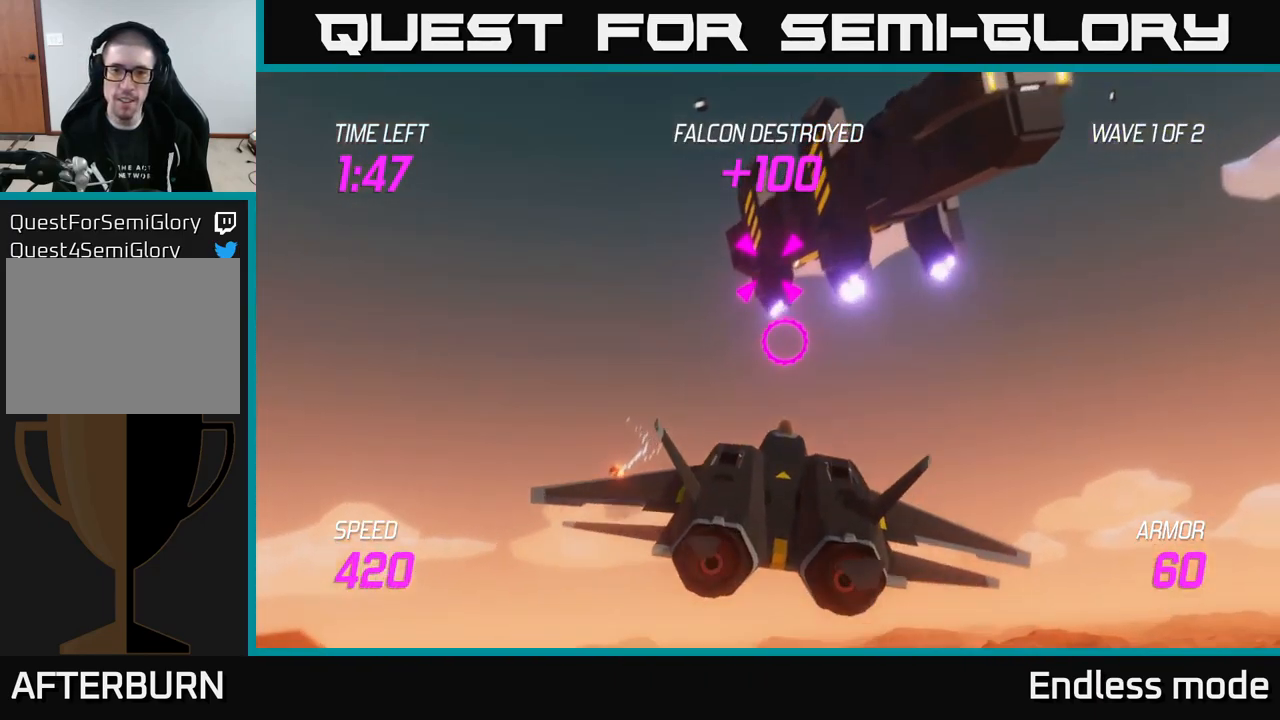
{"buttons": ["R2"], "left_stick": "center", "right_stick": "center", "events": [[84, "R2", "up"], [167, "left_stick", "up-left"], [200, "R2", "down"], [300, "left_stick", "center"], [317, "R2", "up"], [400, "R2", "down"]]}
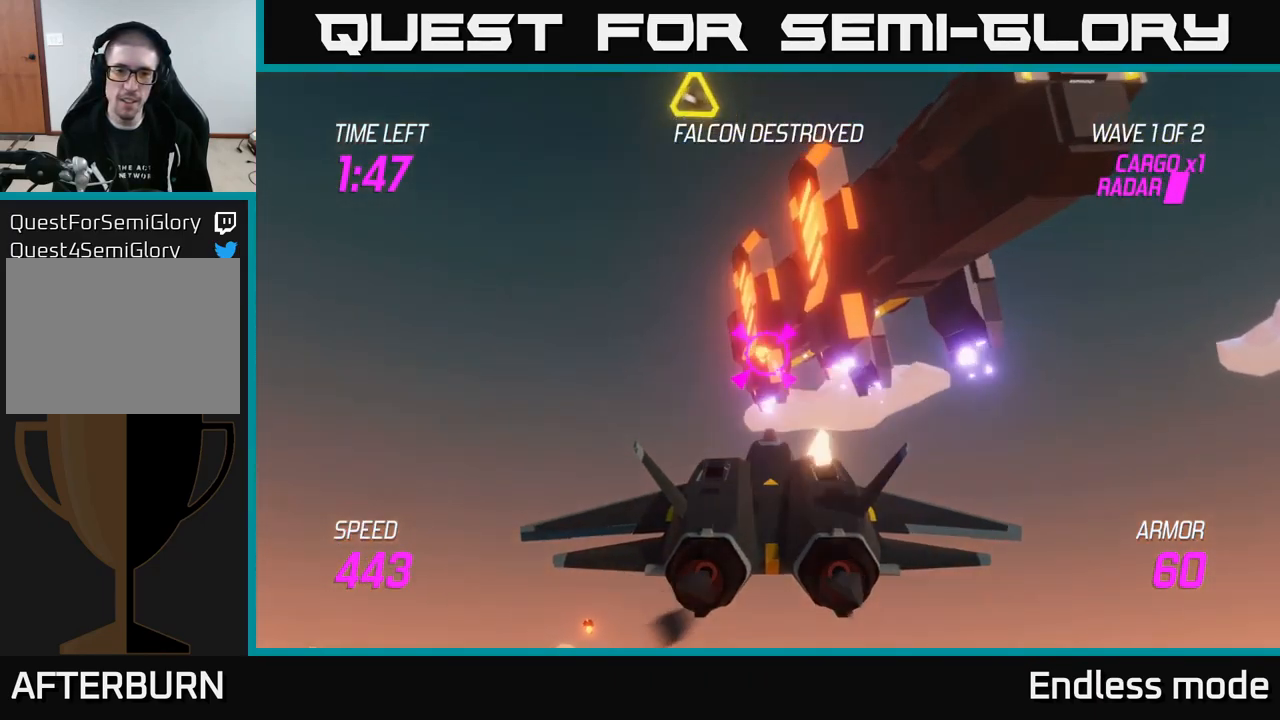
{"buttons": ["R2"], "left_stick": "up", "right_stick": "center", "events": [[17, "R2", "up"], [67, "R2", "down"], [184, "R2", "up"], [267, "R2", "down"], [400, "R2", "up"], [467, "R2", "down"], [467, "left_stick", "up"]]}
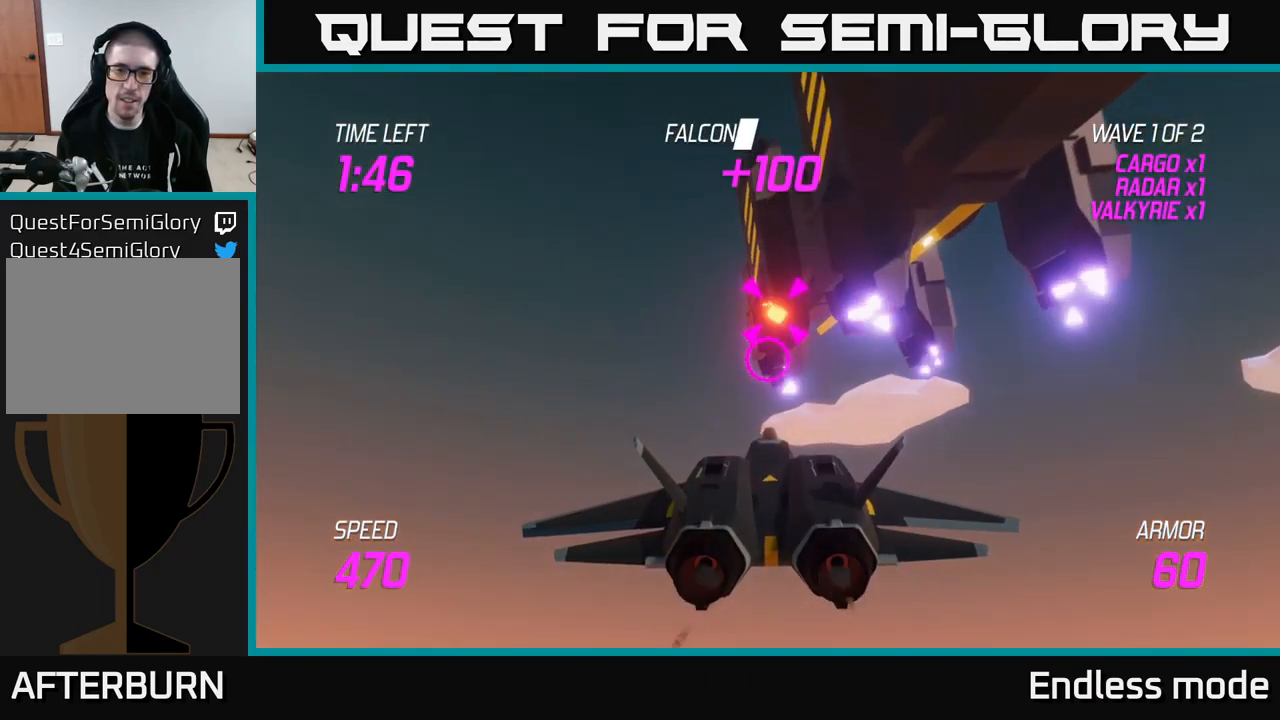
{"buttons": [], "left_stick": "down-left", "right_stick": "center", "events": [[67, "R2", "up"], [117, "left_stick", "down-left"]]}
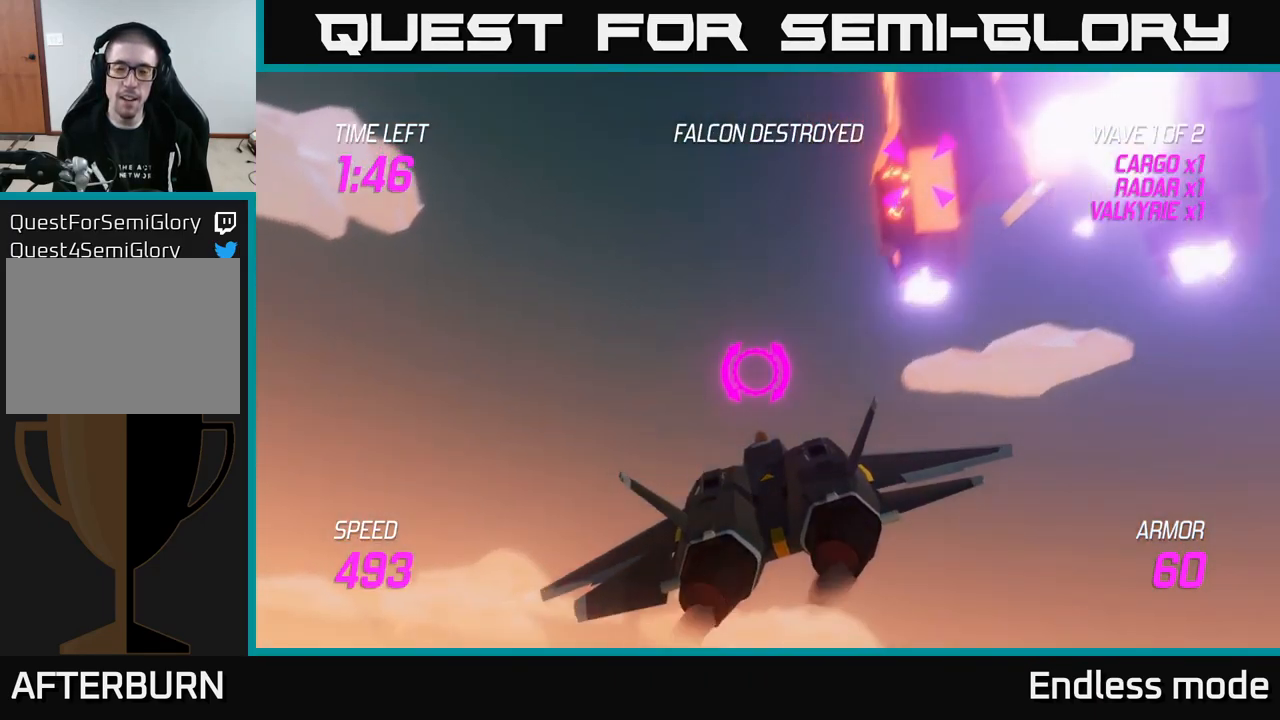
{"buttons": ["L2"], "left_stick": "right", "right_stick": "center", "events": [[34, "L2", "down"], [100, "left_stick", "right"], [167, "L2", "up"], [234, "L2", "down"], [317, "L2", "up"], [450, "L2", "down"]]}
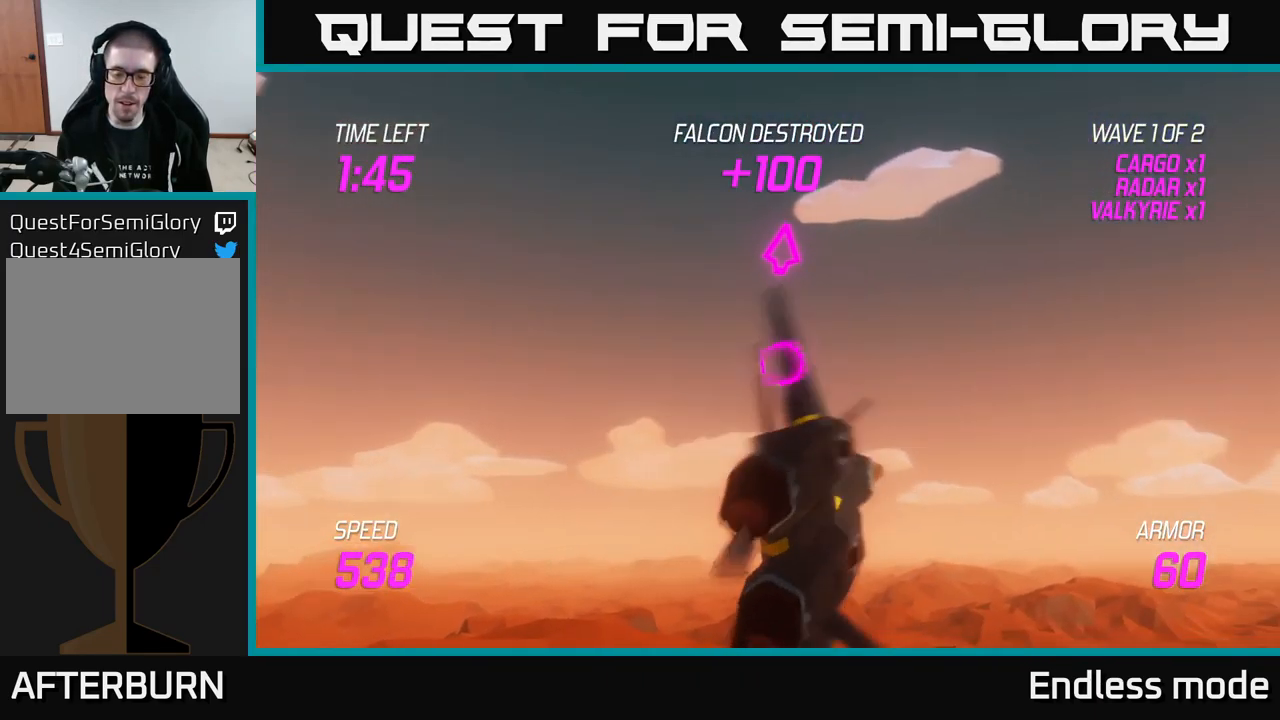
{"buttons": [], "left_stick": "down", "right_stick": "center", "events": [[67, "L2", "up"], [134, "left_stick", "down-right"], [500, "left_stick", "down"]]}
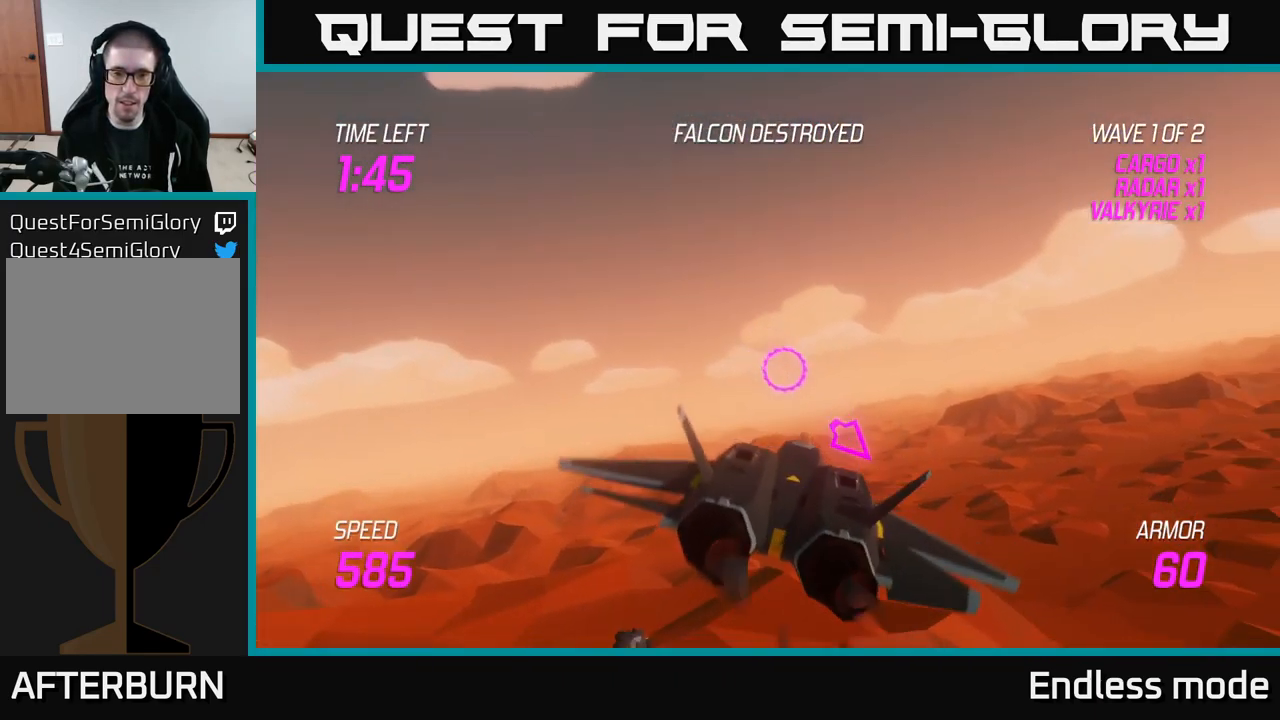
{"buttons": ["L2"], "left_stick": "left", "right_stick": "center", "events": [[100, "left_stick", "down-right"], [167, "L2", "down"], [451, "left_stick", "left"]]}
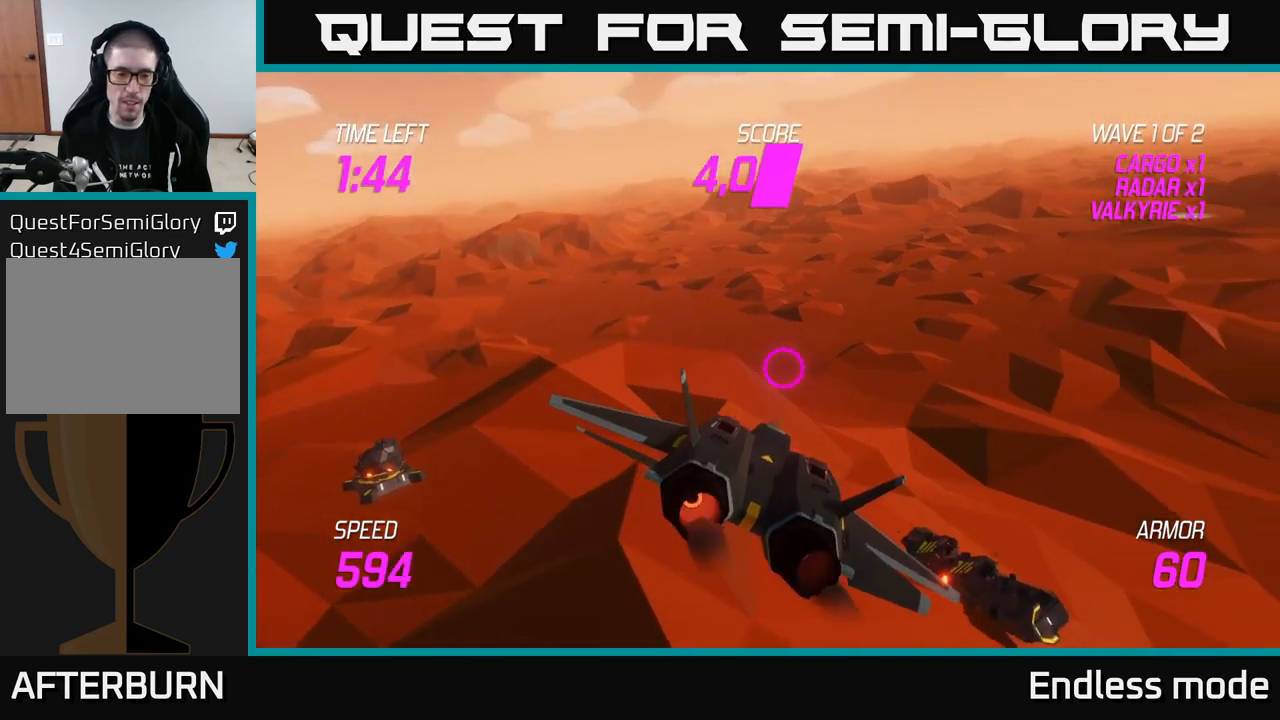
{"buttons": ["L2"], "left_stick": "up-right", "right_stick": "center", "events": [[150, "left_stick", "center"], [483, "left_stick", "up-right"]]}
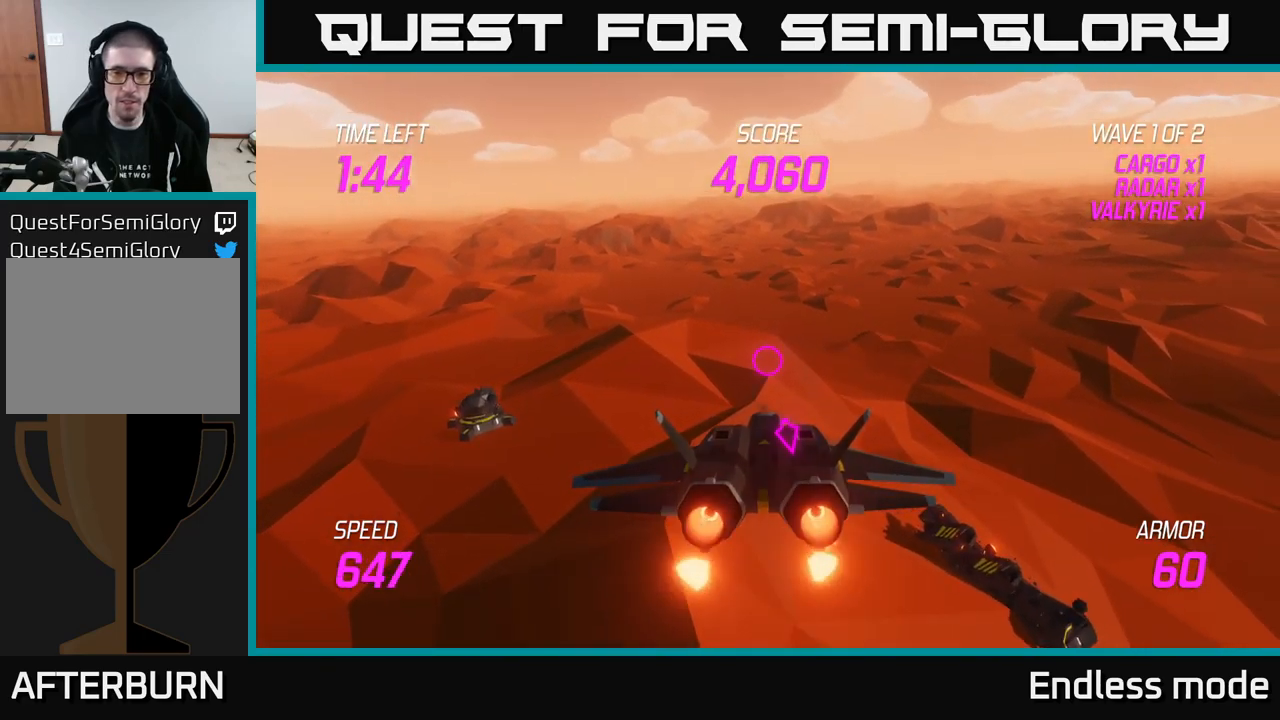
{"buttons": ["L2"], "left_stick": "center", "right_stick": "center", "events": [[317, "left_stick", "up-left"], [467, "left_stick", "center"]]}
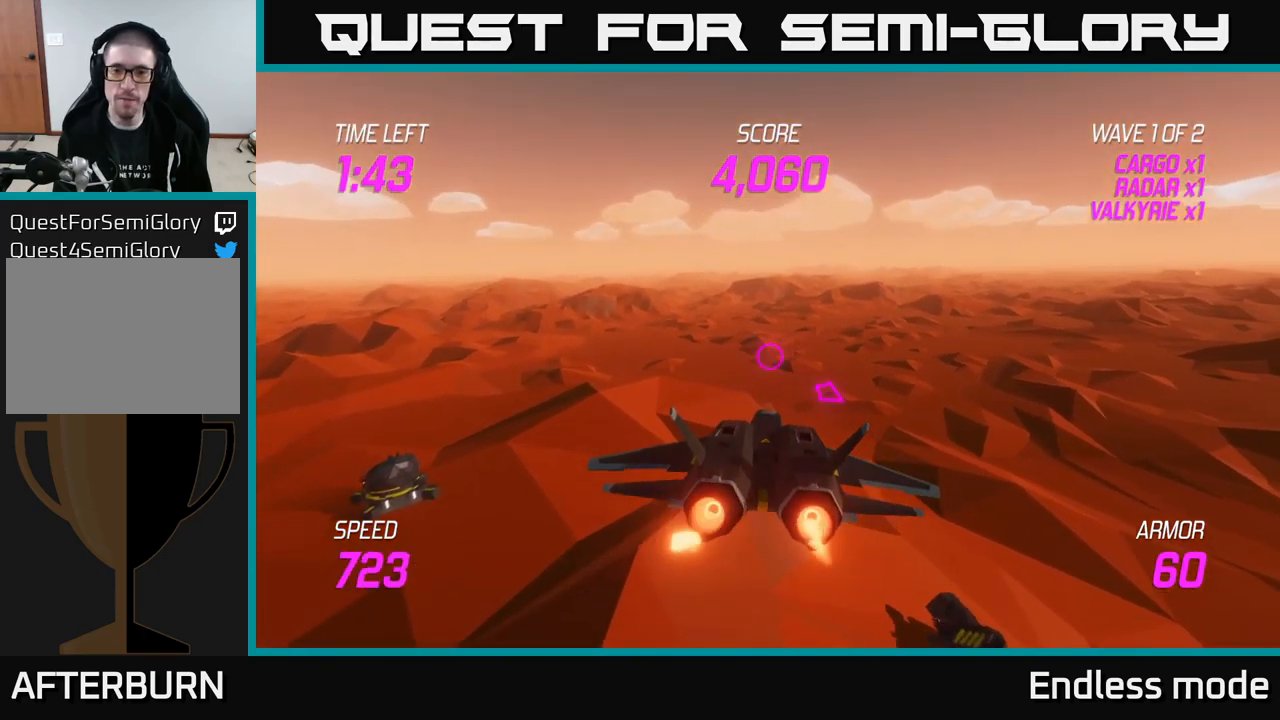
{"buttons": ["L2"], "left_stick": "right", "right_stick": "center", "events": [[150, "left_stick", "left"], [333, "left_stick", "center"], [500, "left_stick", "right"]]}
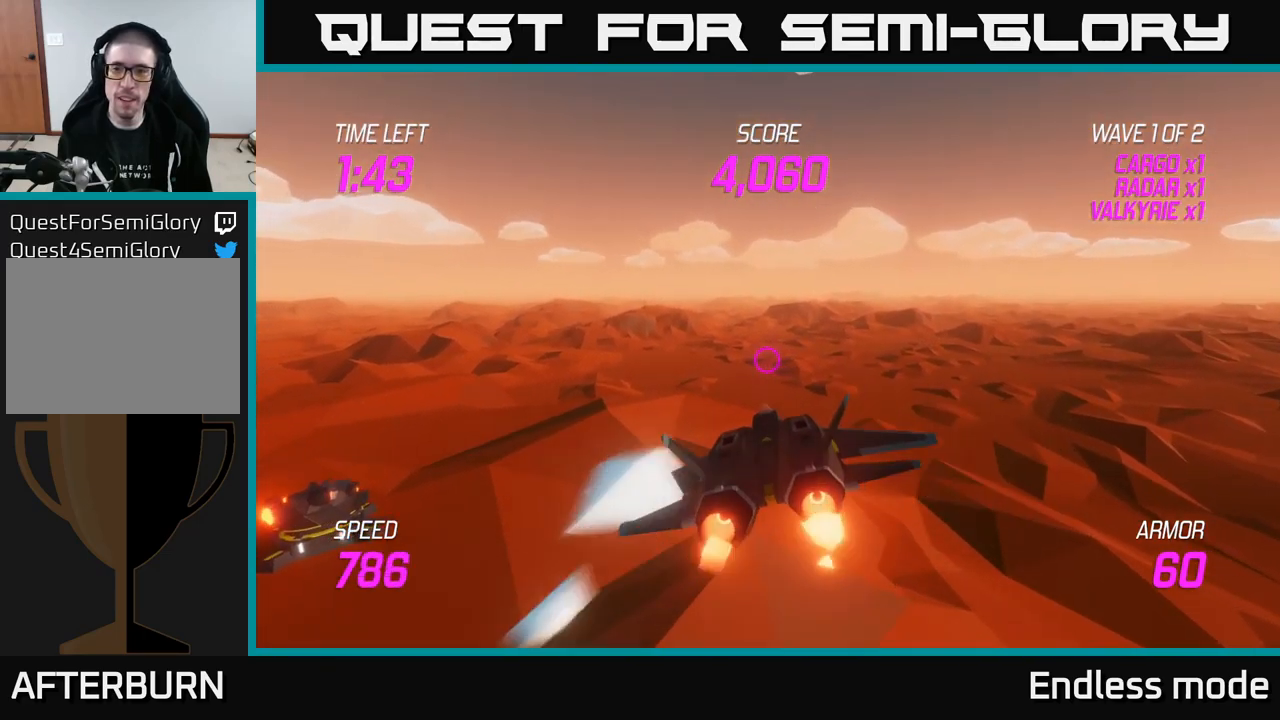
{"buttons": [], "left_stick": "right", "right_stick": "center", "events": [[217, "L2", "up"]]}
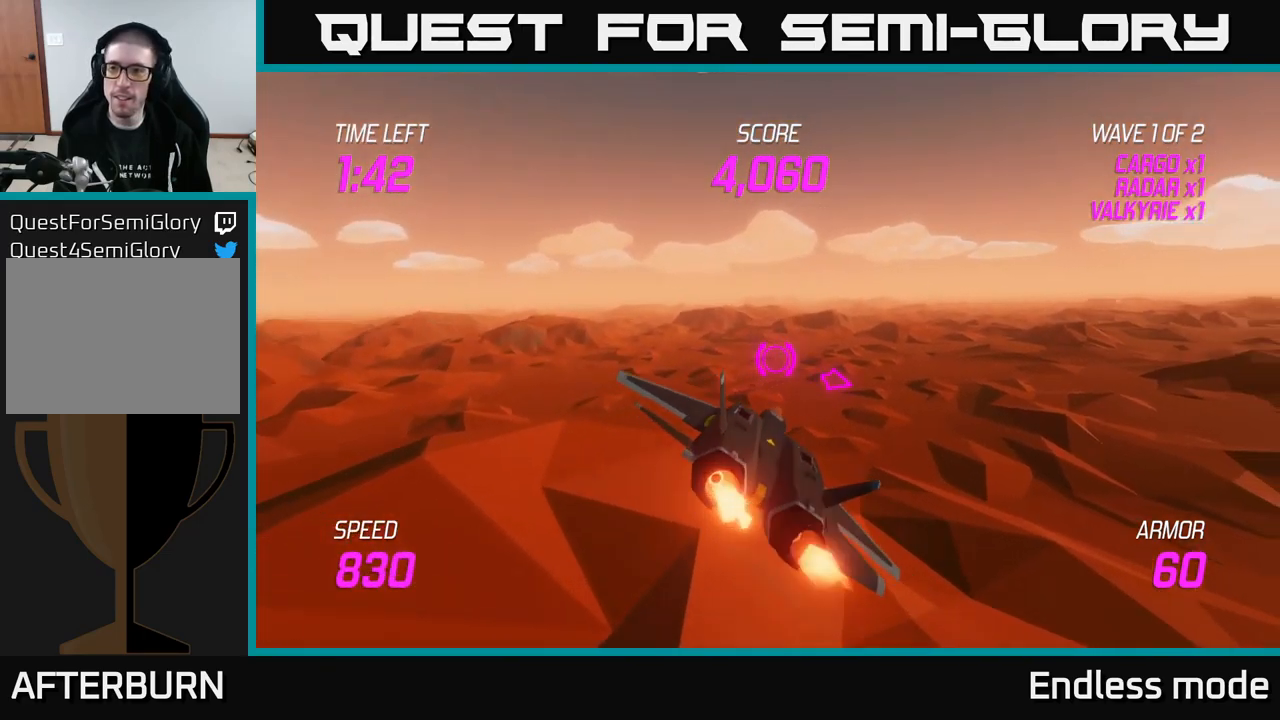
{"buttons": [], "left_stick": "right", "right_stick": "center", "events": []}
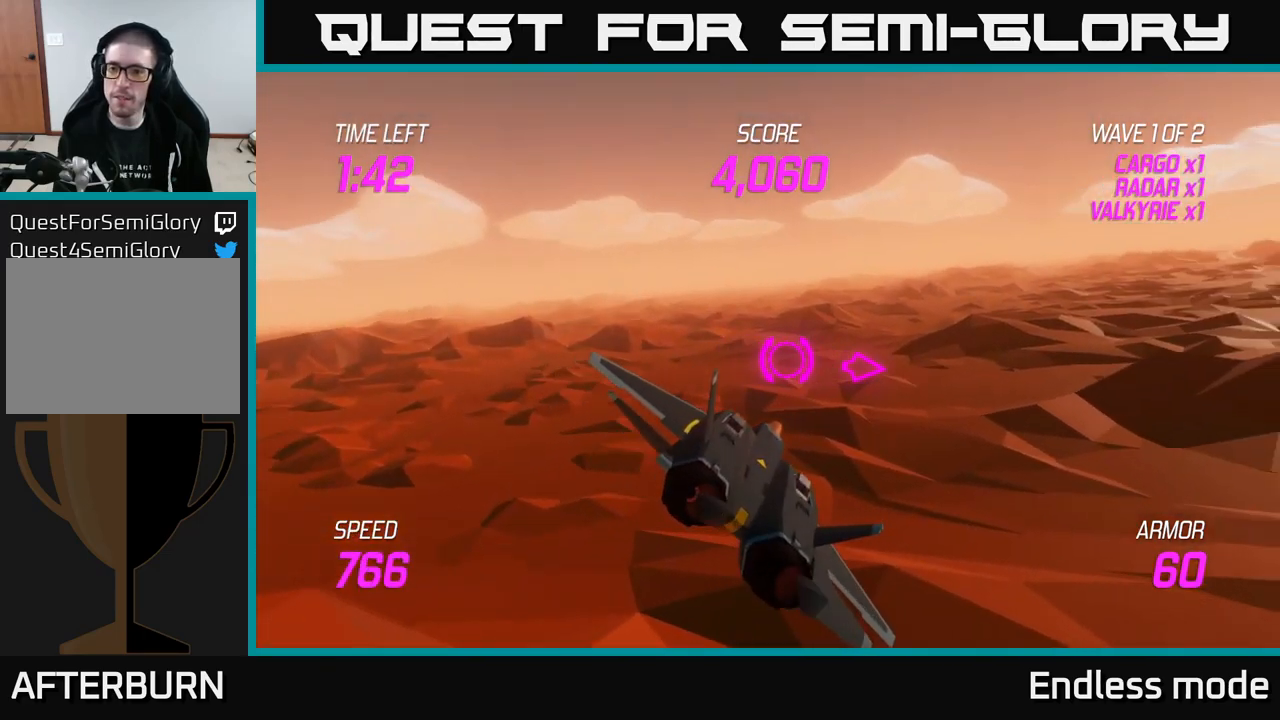
{"buttons": [], "left_stick": "right", "right_stick": "center", "events": []}
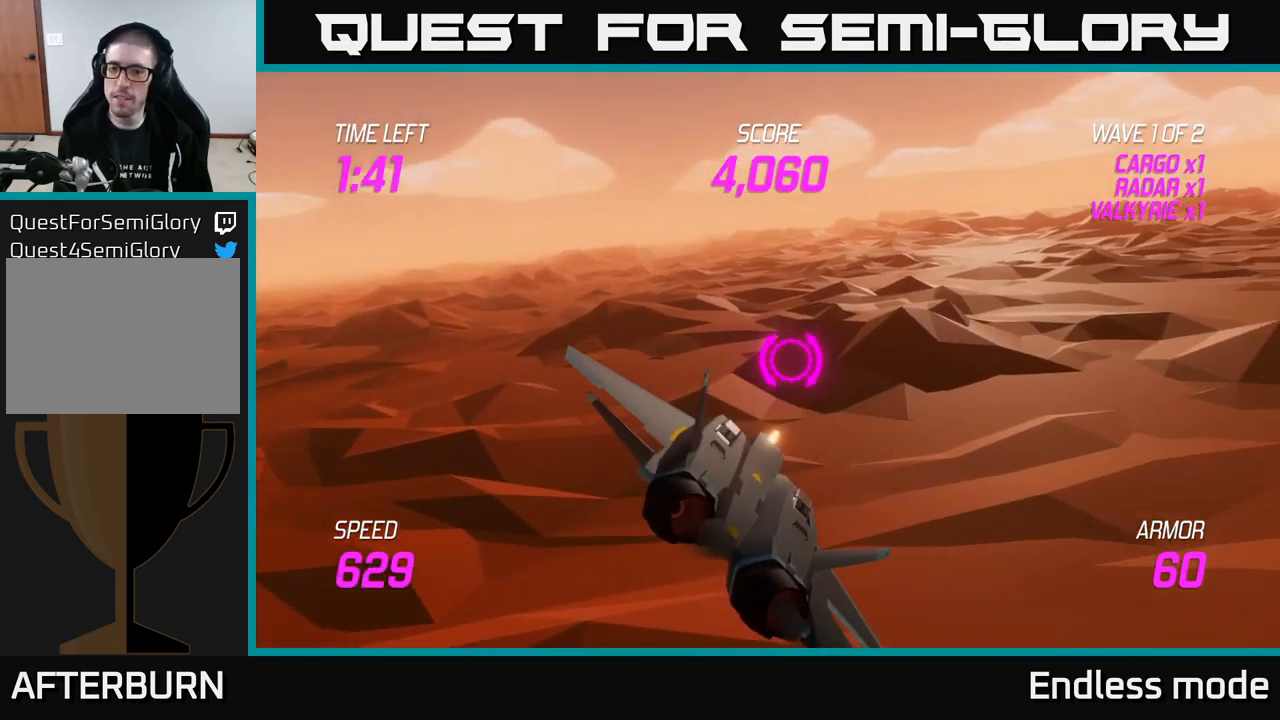
{"buttons": [], "left_stick": "up-right", "right_stick": "center", "events": [[467, "left_stick", "up-right"]]}
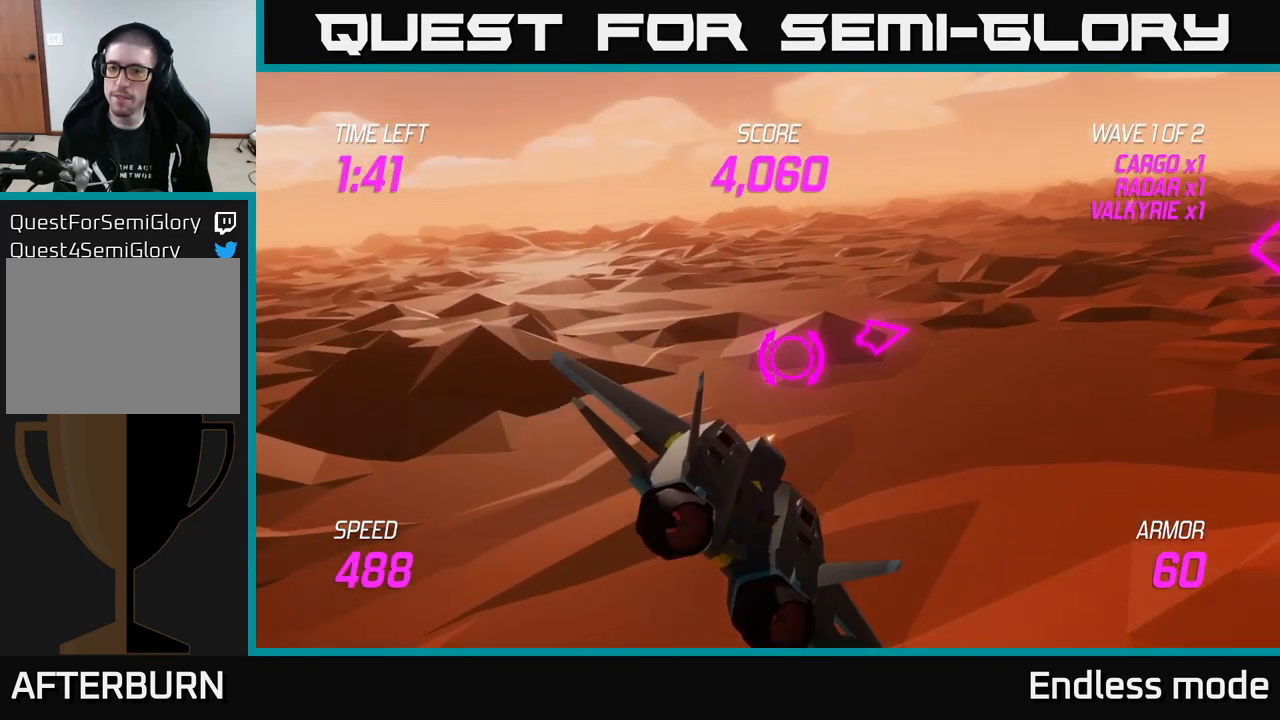
{"buttons": [], "left_stick": "up-right", "right_stick": "center", "events": []}
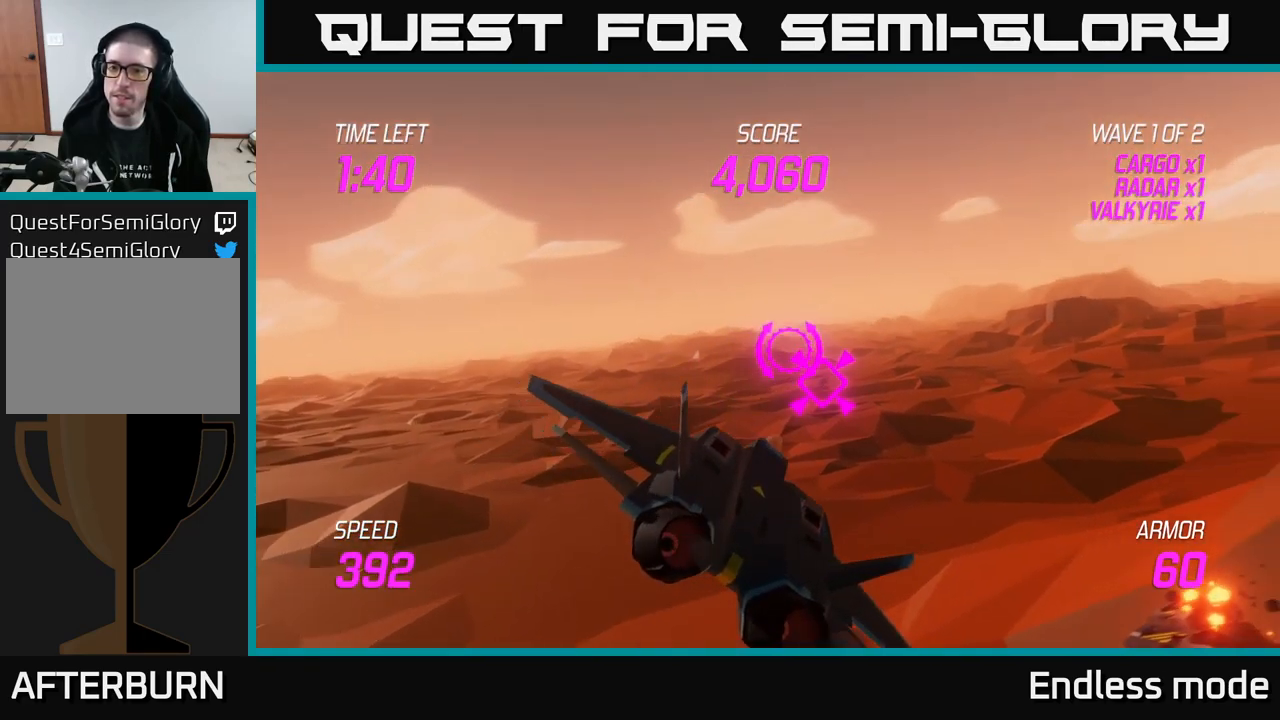
{"buttons": [], "left_stick": "up-right", "right_stick": "center", "events": [[33, "L2", "down"], [350, "L2", "up"]]}
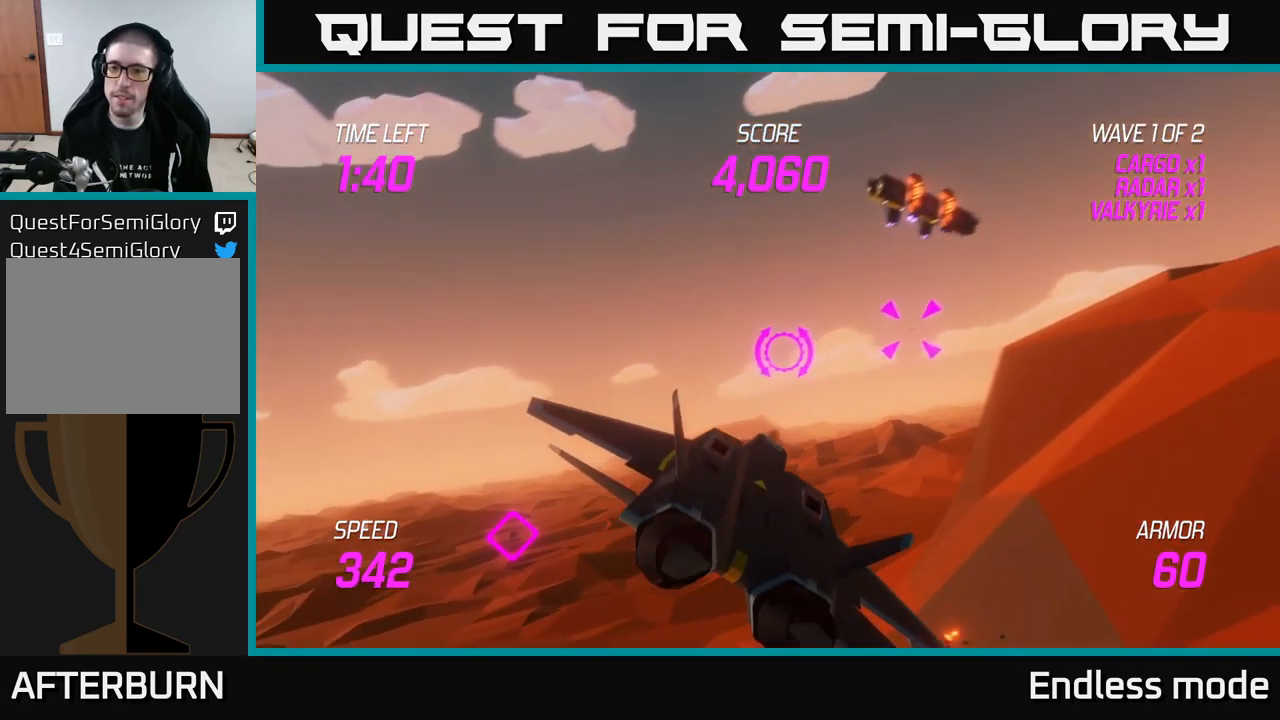
{"buttons": ["L2"], "left_stick": "down-right", "right_stick": "center", "events": [[167, "L2", "down"], [284, "left_stick", "down-left"], [317, "R2", "down"], [334, "left_stick", "down"], [400, "R2", "up"], [467, "left_stick", "down-right"]]}
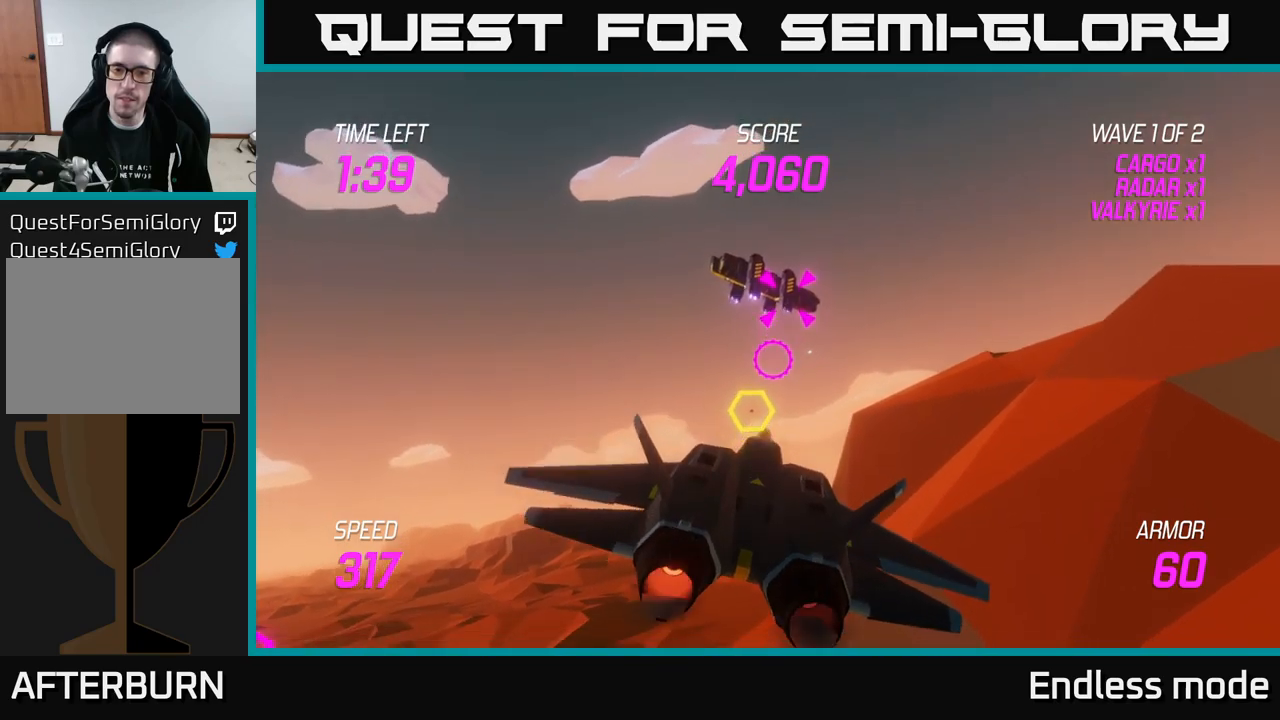
{"buttons": ["L2"], "left_stick": "center", "right_stick": "center", "events": [[17, "R2", "down"], [17, "left_stick", "center"], [117, "R2", "up"], [167, "left_stick", "down-left"], [267, "R2", "down"], [317, "left_stick", "center"], [367, "R2", "up"]]}
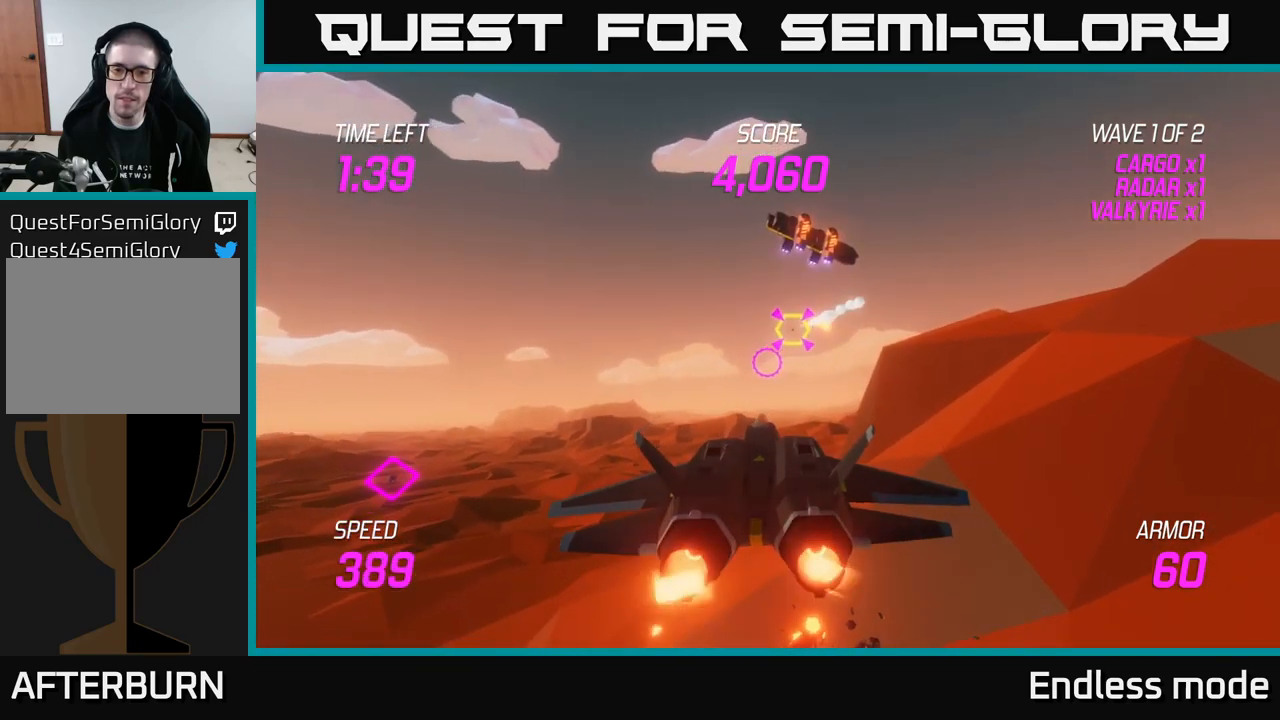
{"buttons": ["L2", "R2"], "left_stick": "center", "right_stick": "center", "events": [[50, "left_stick", "right"], [117, "left_stick", "up-right"], [284, "left_stick", "center"], [334, "R2", "down"], [434, "R2", "up"], [467, "R2", "down"]]}
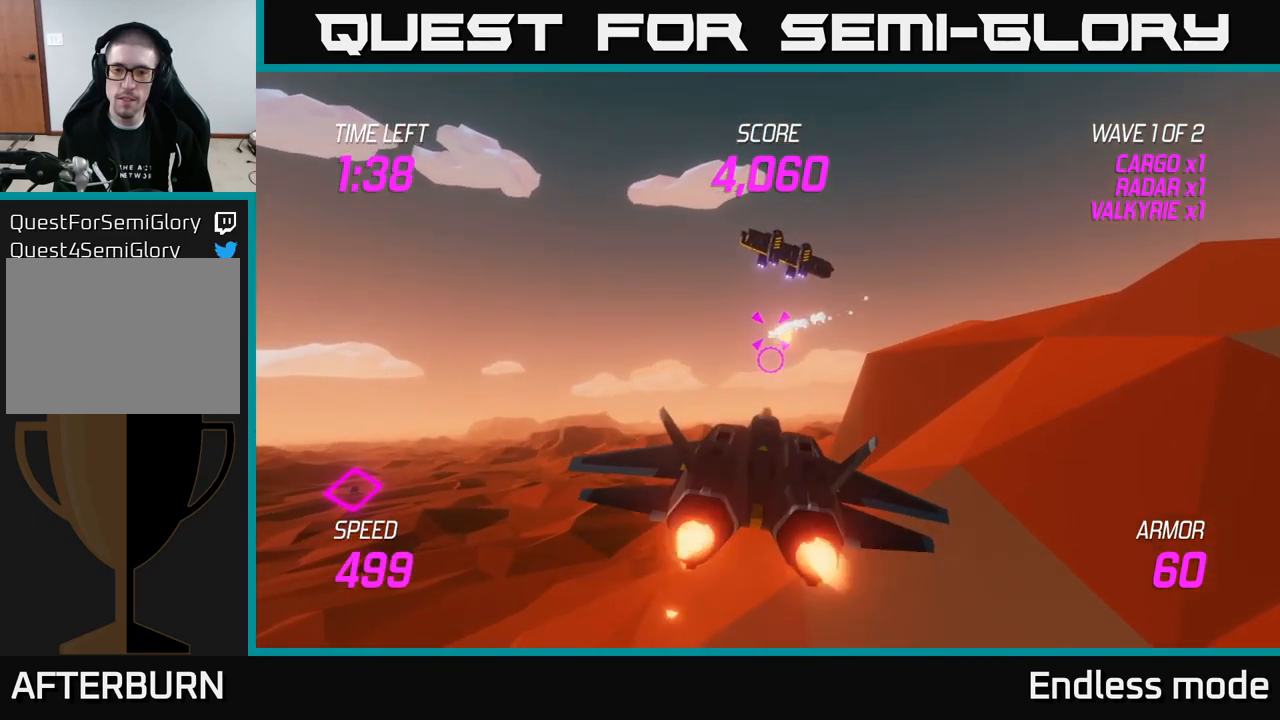
{"buttons": [], "left_stick": "up-right", "right_stick": "center", "events": [[50, "left_stick", "left"], [84, "R2", "up"], [134, "L2", "up"], [317, "L2", "down"], [317, "left_stick", "up-right"], [467, "L2", "up"]]}